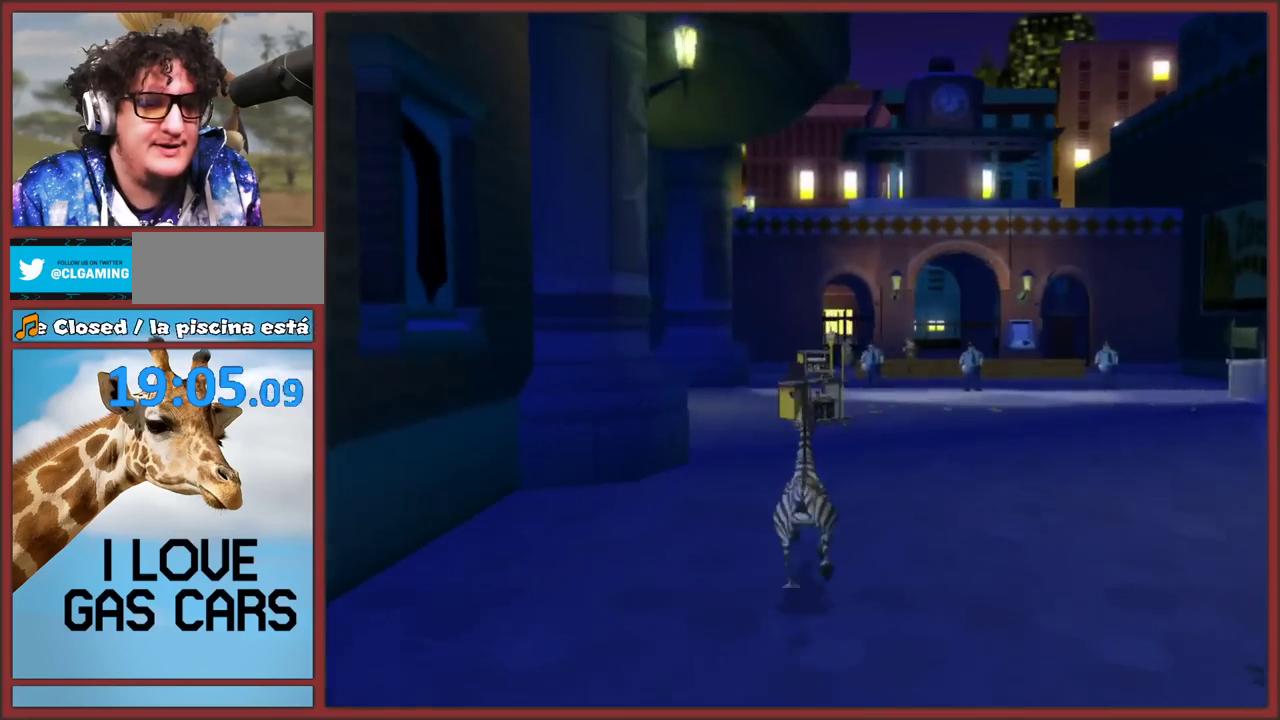
Gameplay with a controller (Nintendo layout); each line is a JSON object with the inputs held at the frame after it. "events" lists button and stick changes between this image and that frame as [ms after this image, input, new state], when the widget could be followed in between. This overlay highlights the sticks when they move; stick clicks (L3 R3) are not distinguishable. Not read: L2 L3 R3.
{"buttons": [], "left_stick": "up", "right_stick": "center", "events": []}
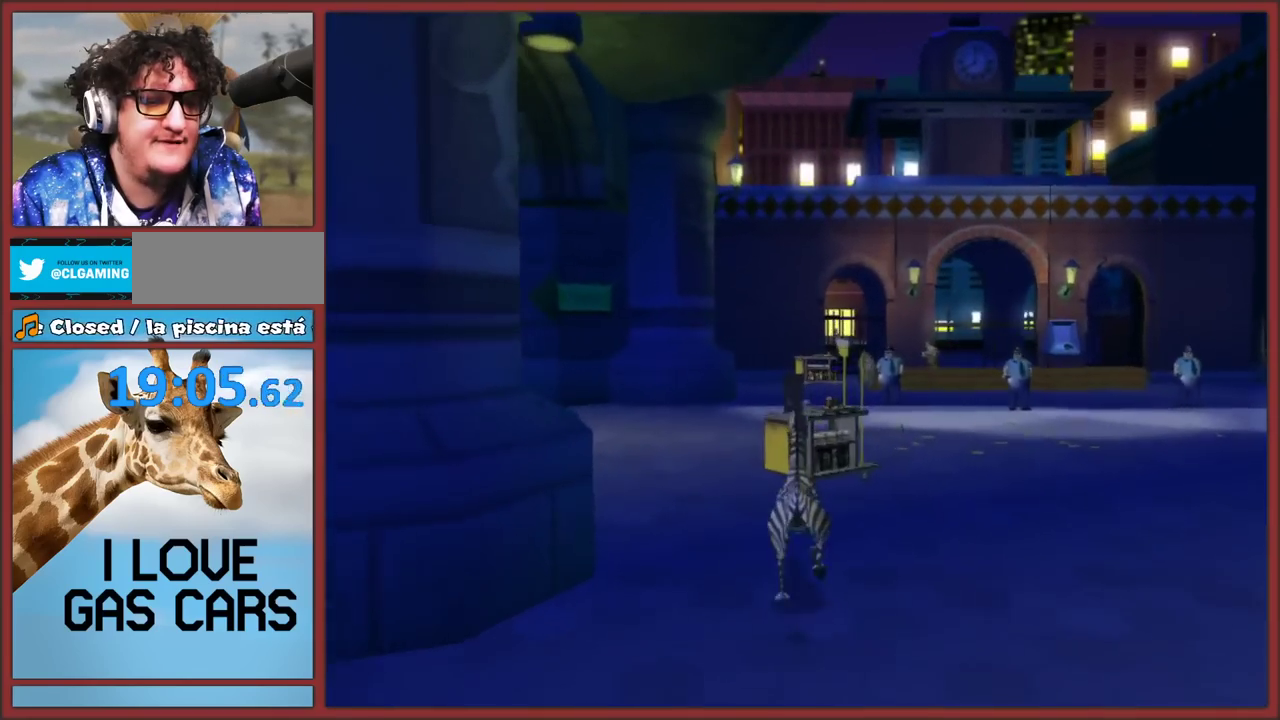
{"buttons": [], "left_stick": "center", "right_stick": "center", "events": [[83, "B", "down"], [167, "B", "up"], [233, "B", "down"], [233, "left_stick", "center"], [333, "B", "up"], [383, "B", "down"], [500, "B", "up"]]}
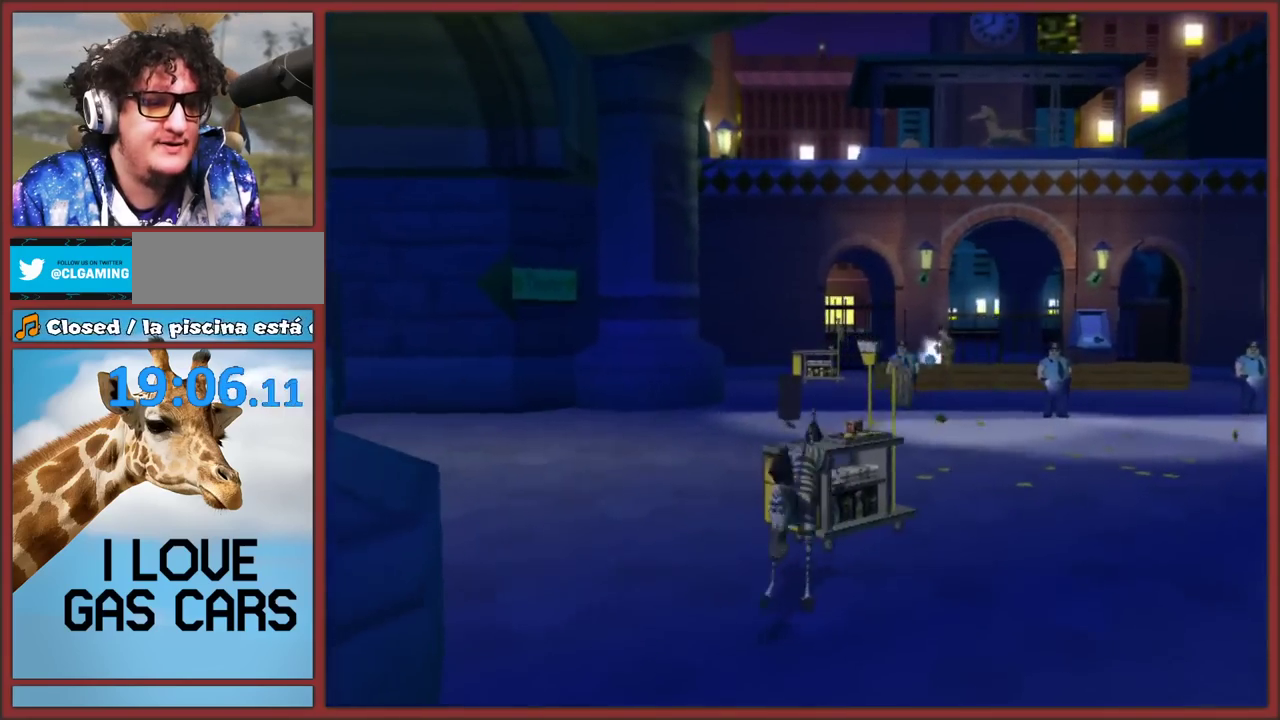
{"buttons": [], "left_stick": "left", "right_stick": "center", "events": [[333, "left_stick", "left"]]}
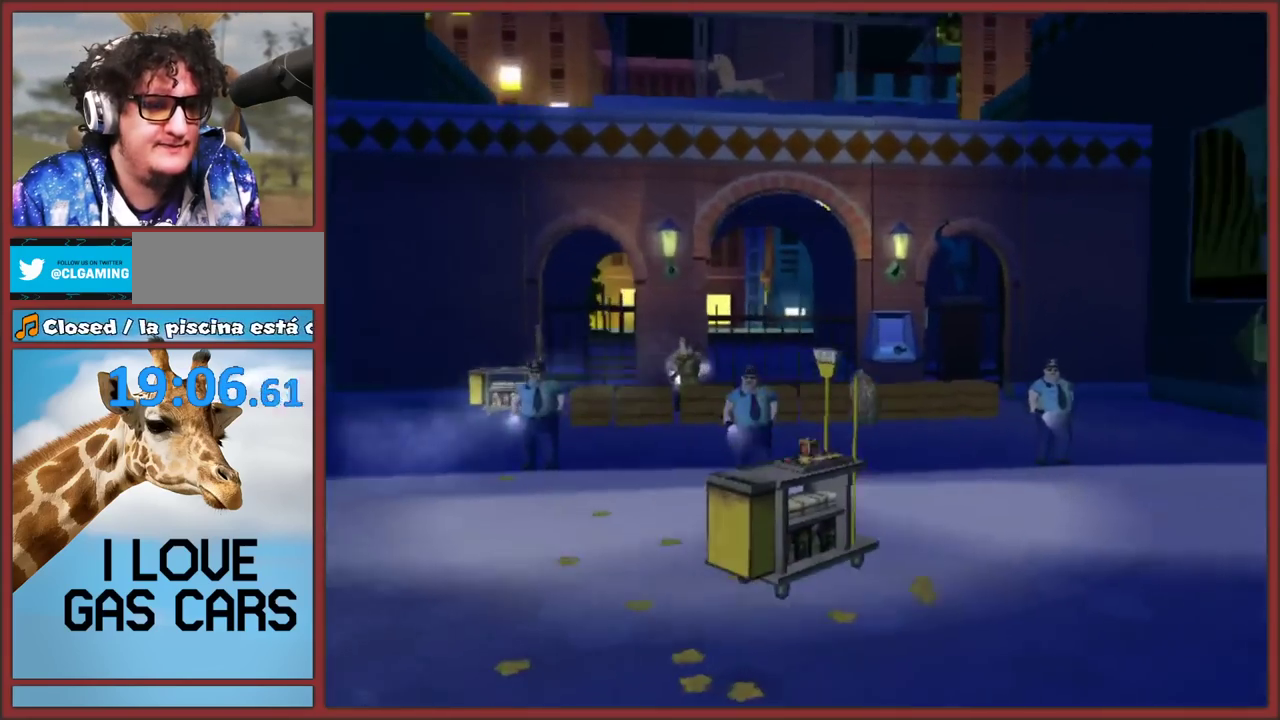
{"buttons": [], "left_stick": "center", "right_stick": "center", "events": [[33, "left_stick", "center"]]}
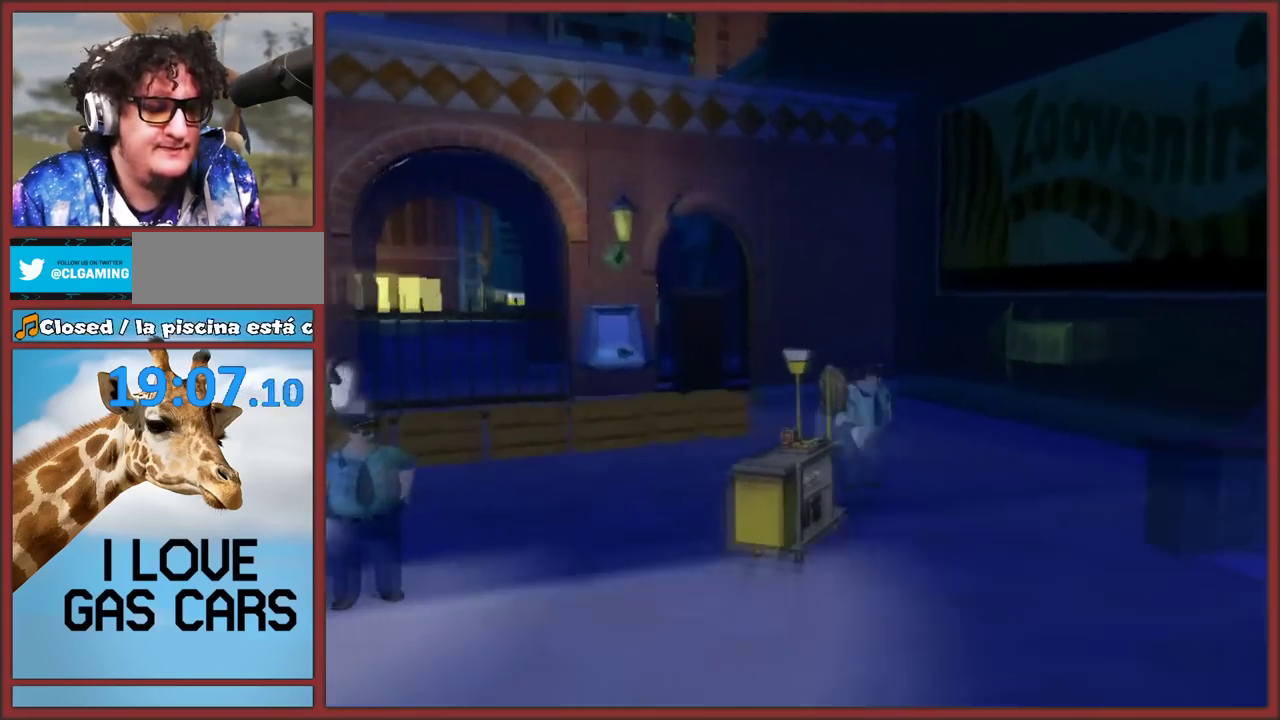
{"buttons": ["B"], "left_stick": "center", "right_stick": "center", "events": [[500, "B", "down"]]}
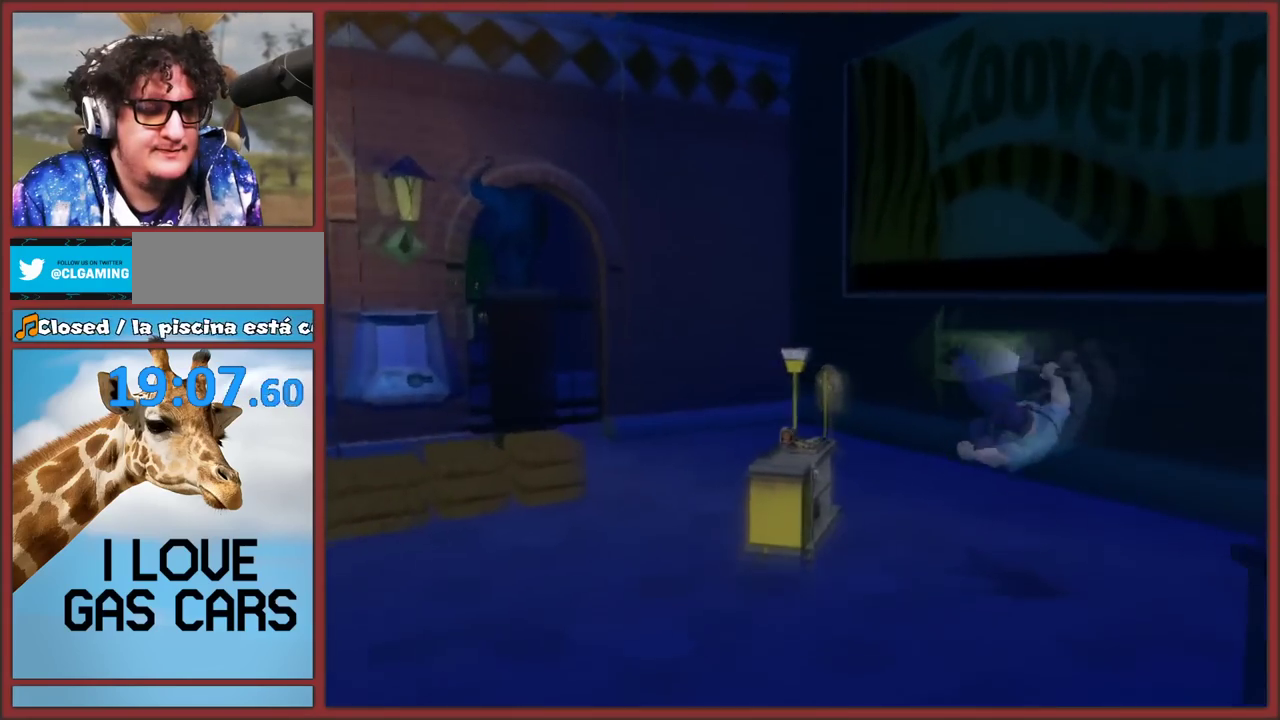
{"buttons": [], "left_stick": "center", "right_stick": "center", "events": [[150, "A", "down"], [167, "B", "up"], [250, "A", "up"], [250, "B", "down"], [350, "A", "down"], [367, "B", "up"], [433, "A", "up"]]}
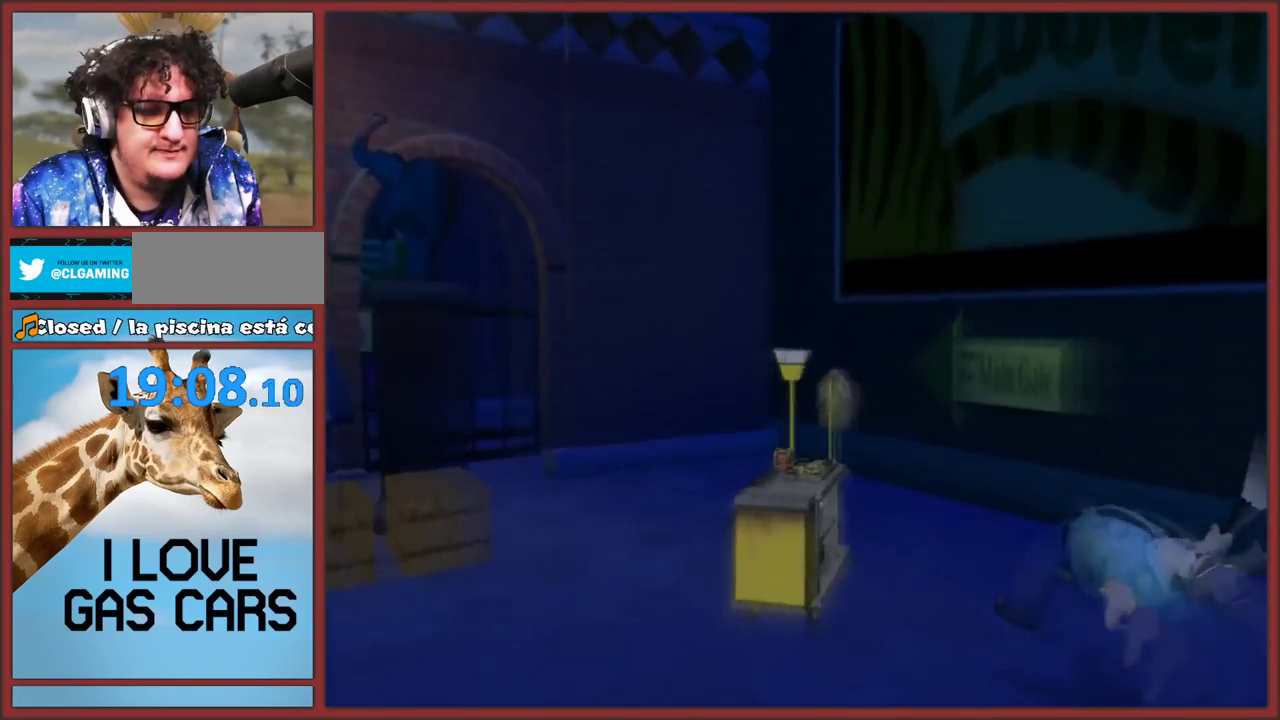
{"buttons": [], "left_stick": "up-left", "right_stick": "right", "events": [[417, "right_stick", "right"], [450, "left_stick", "up-left"]]}
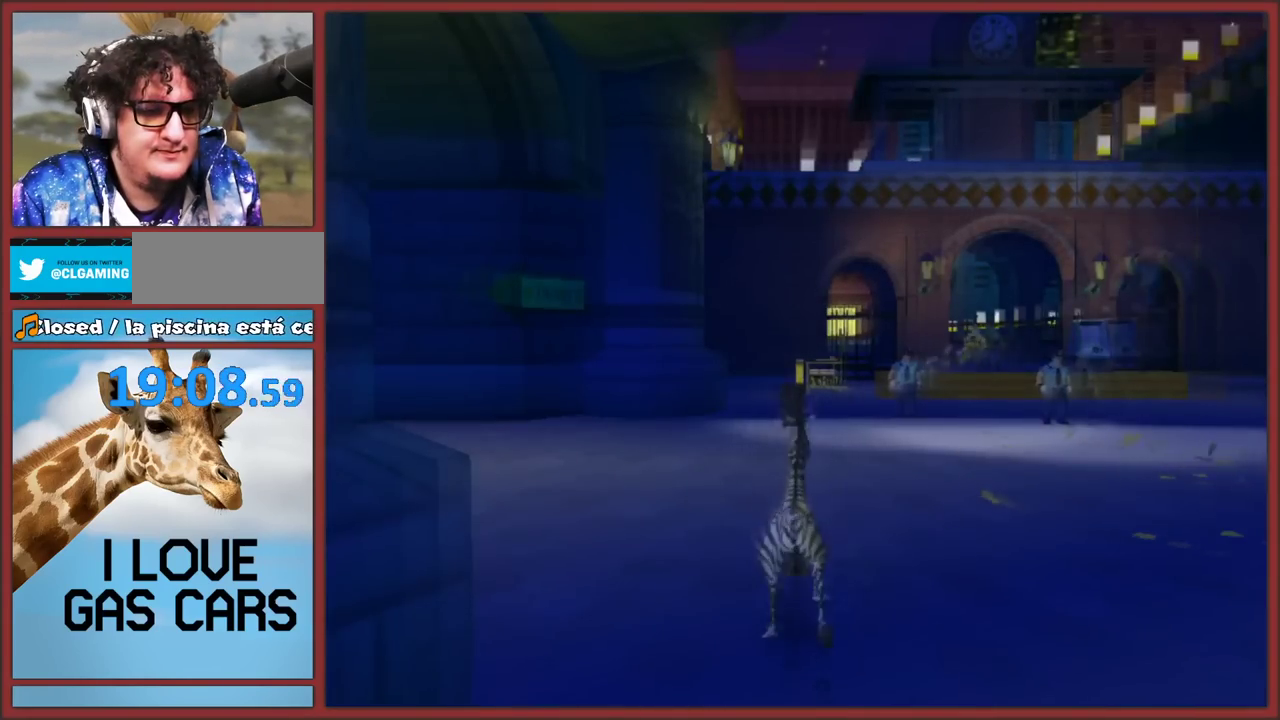
{"buttons": [], "left_stick": "up-left", "right_stick": "right", "events": []}
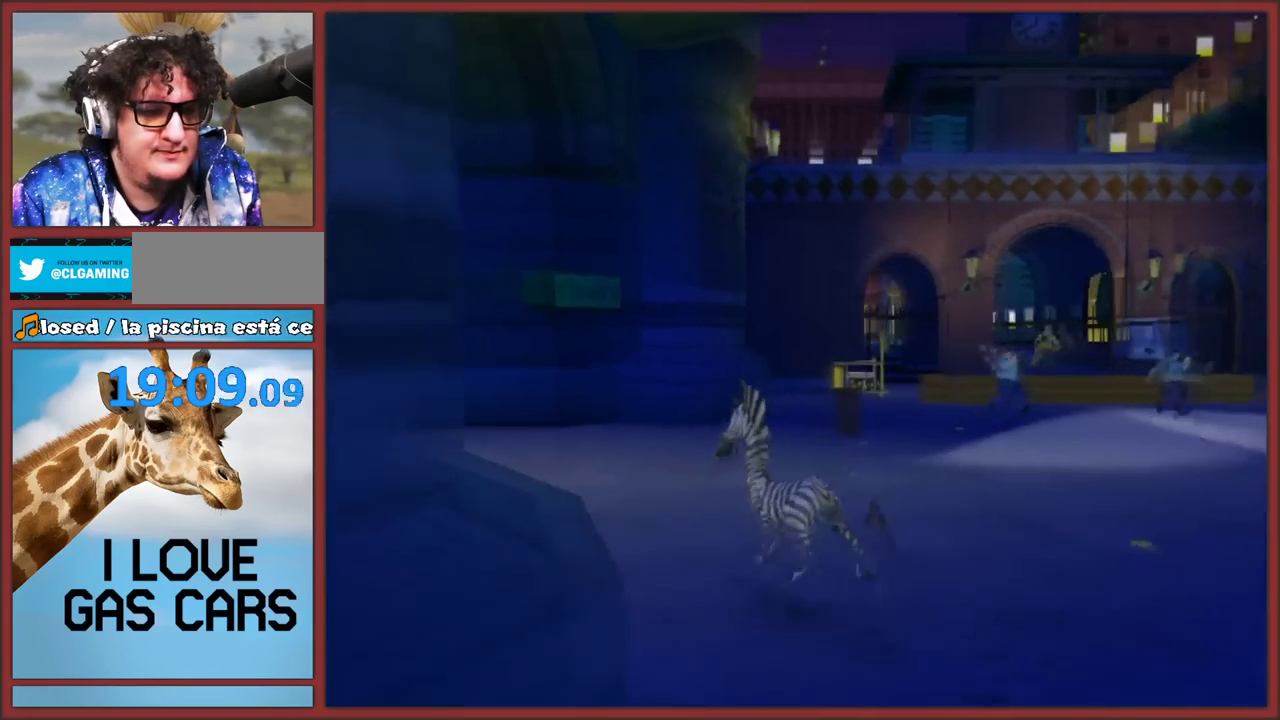
{"buttons": [], "left_stick": "left", "right_stick": "right", "events": [[433, "left_stick", "left"]]}
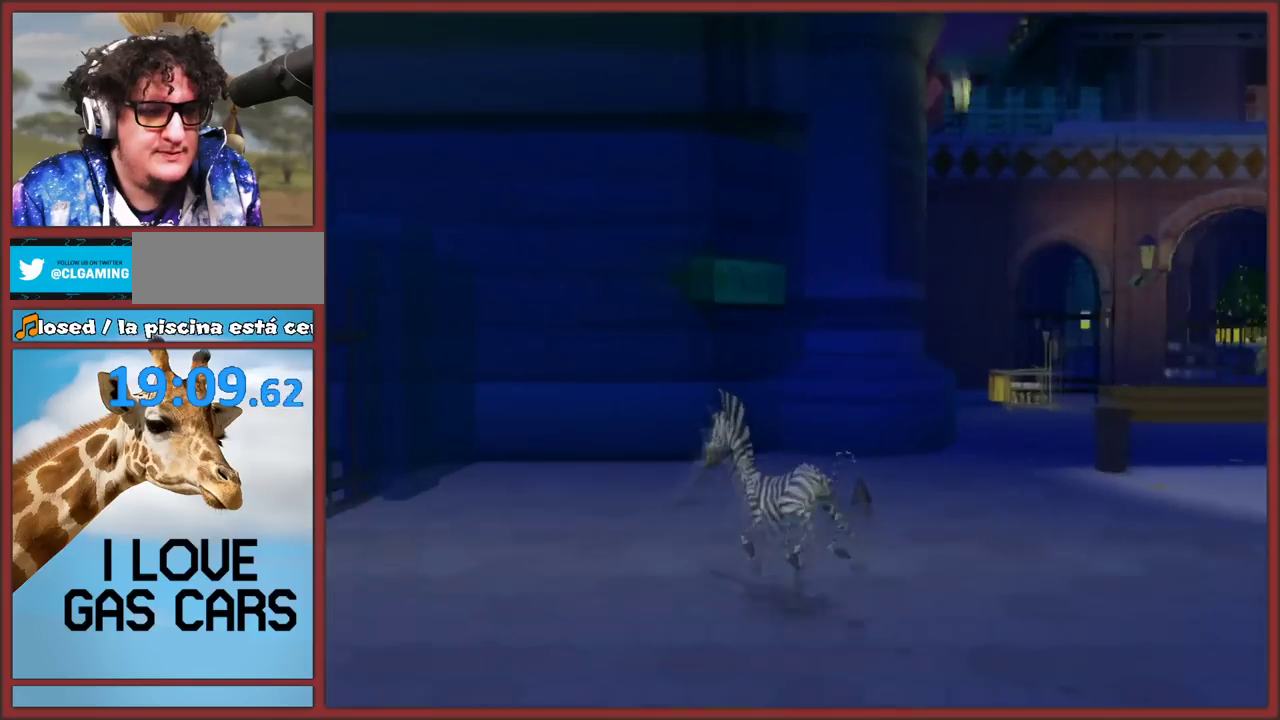
{"buttons": [], "left_stick": "left", "right_stick": "center", "events": [[17, "right_stick", "center"], [233, "right_stick", "right"], [433, "right_stick", "center"]]}
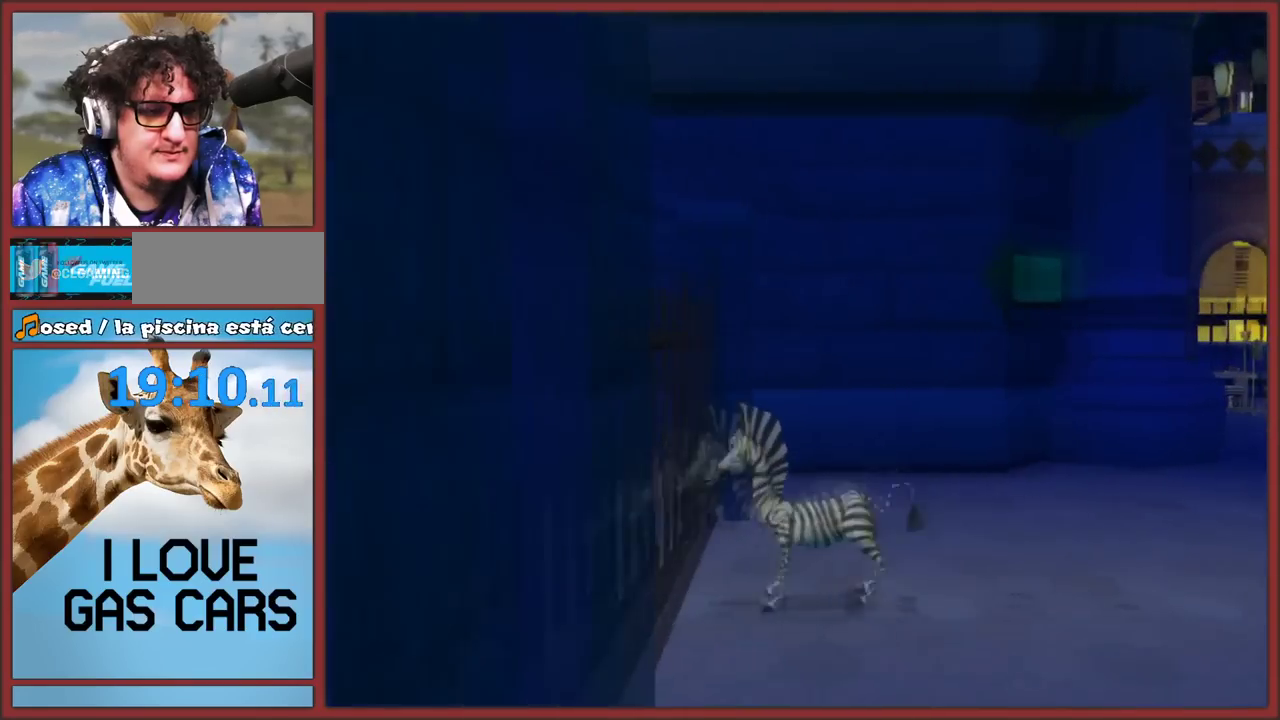
{"buttons": [], "left_stick": "up-right", "right_stick": "center", "events": [[117, "left_stick", "down-left"], [283, "left_stick", "down-right"], [383, "left_stick", "right"], [483, "left_stick", "up-right"]]}
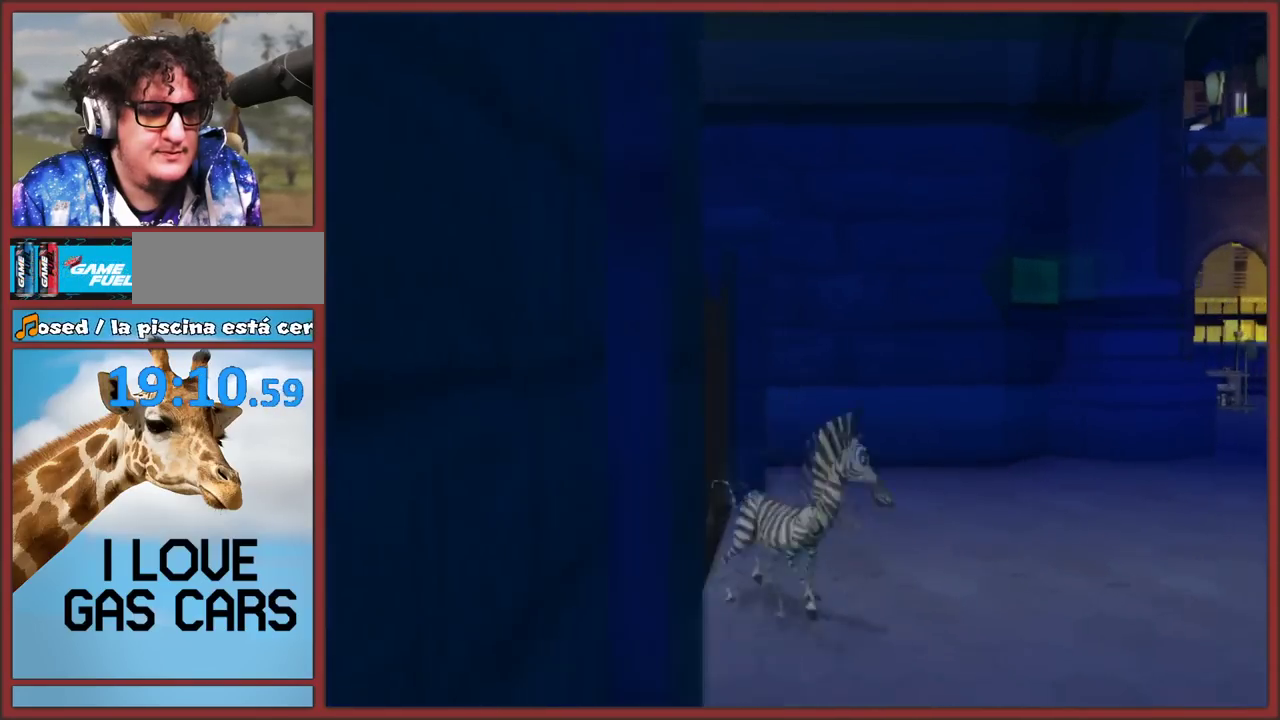
{"buttons": [], "left_stick": "center", "right_stick": "center", "events": [[283, "left_stick", "right"], [367, "left_stick", "center"]]}
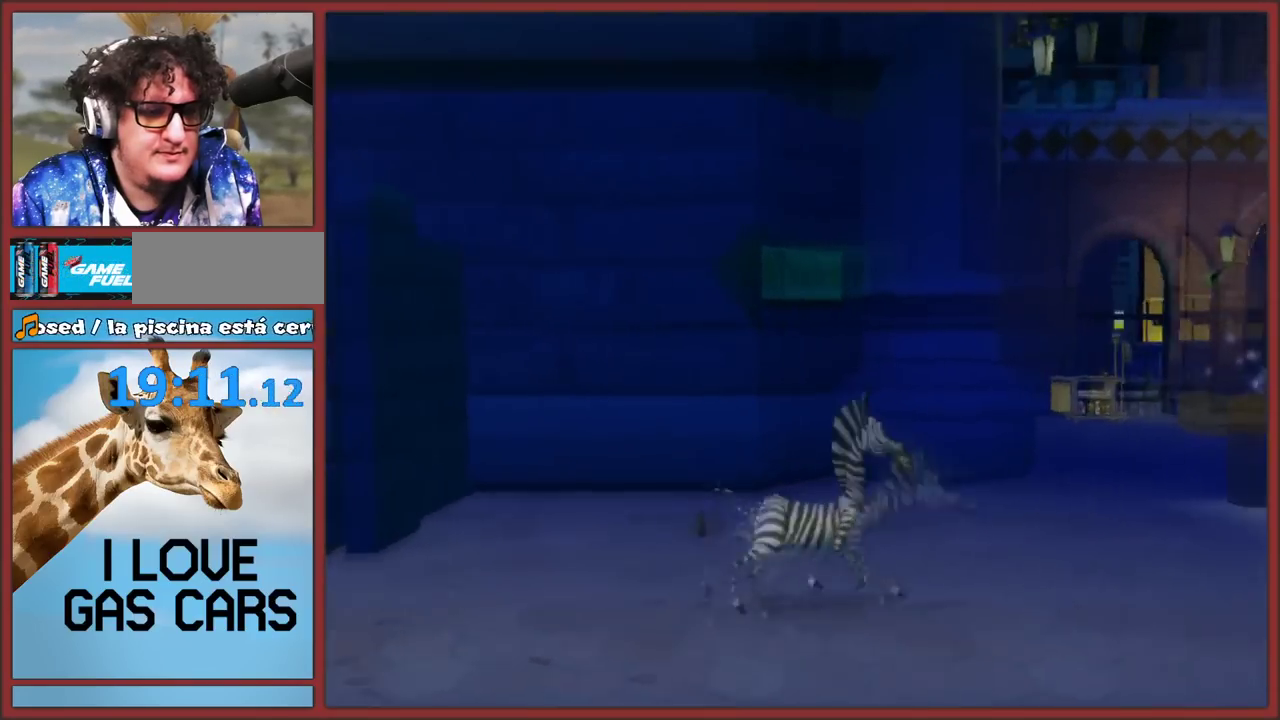
{"buttons": [], "left_stick": "center", "right_stick": "center", "events": []}
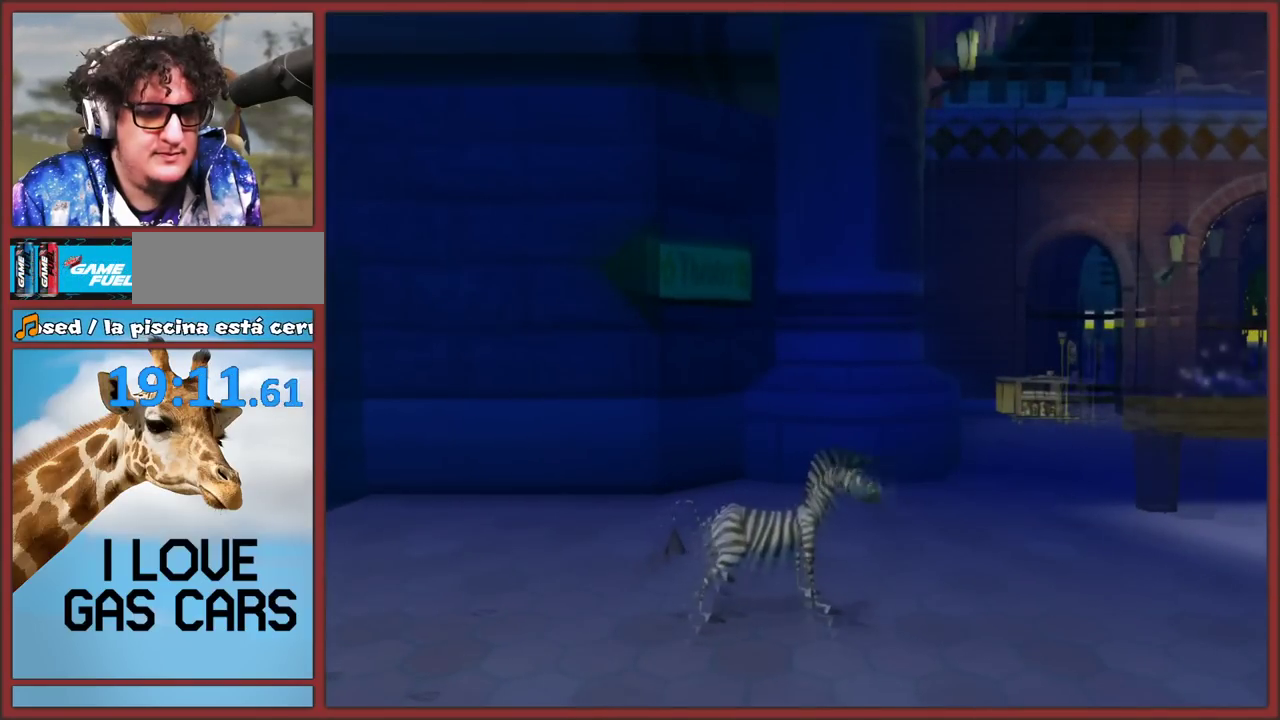
{"buttons": [], "left_stick": "center", "right_stick": "center", "events": [[50, "left_stick", "up"], [333, "left_stick", "up-right"], [417, "left_stick", "center"]]}
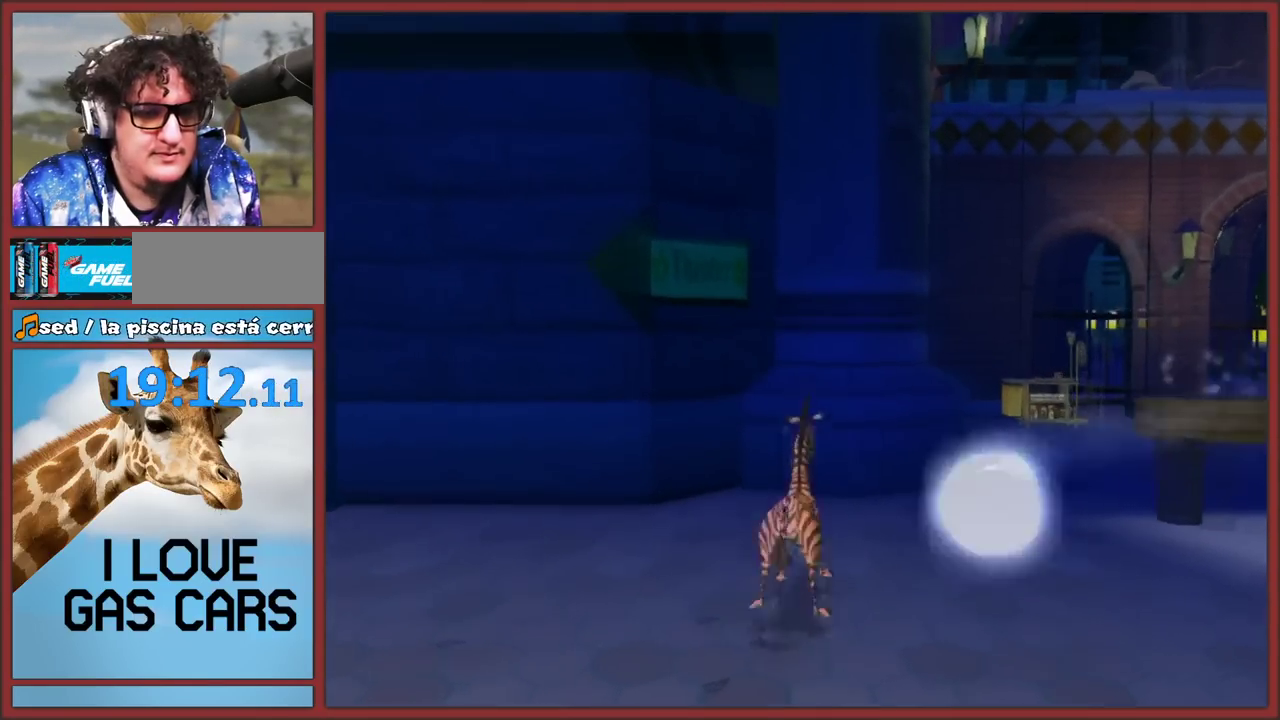
{"buttons": [], "left_stick": "center", "right_stick": "center", "events": []}
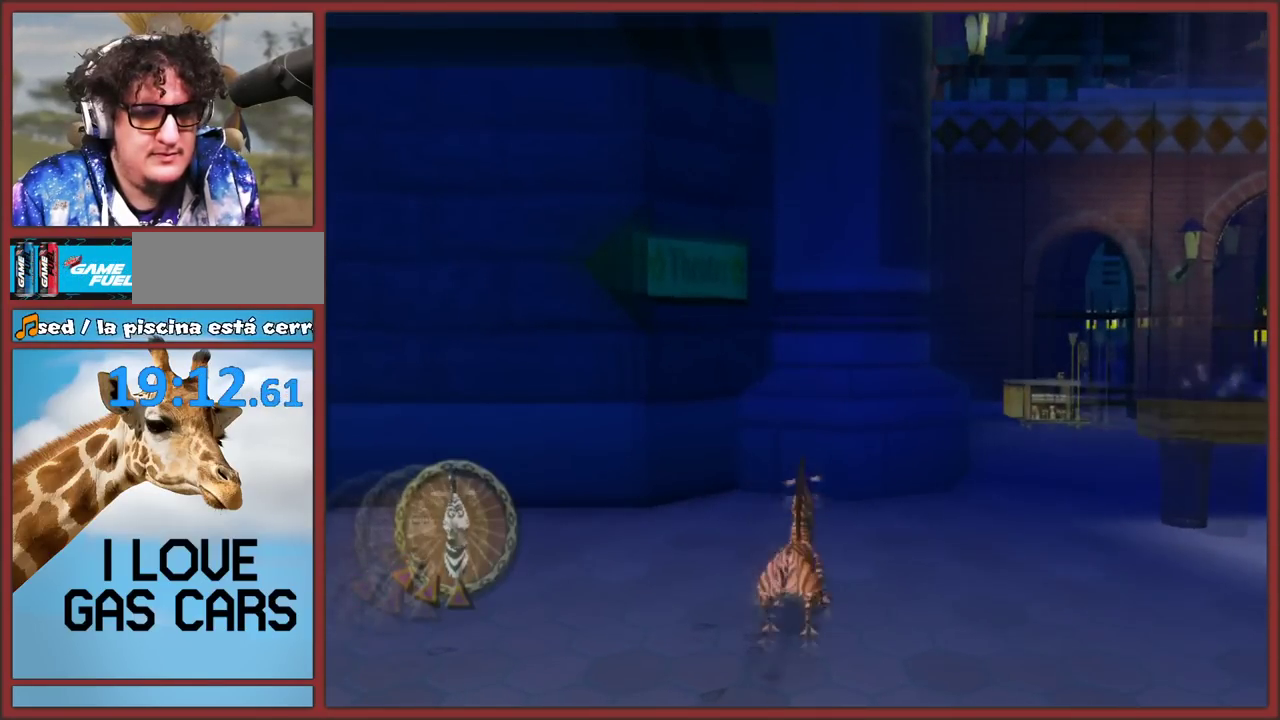
{"buttons": ["X"], "left_stick": "up-right", "right_stick": "center", "events": [[250, "X", "down"], [467, "left_stick", "up-right"]]}
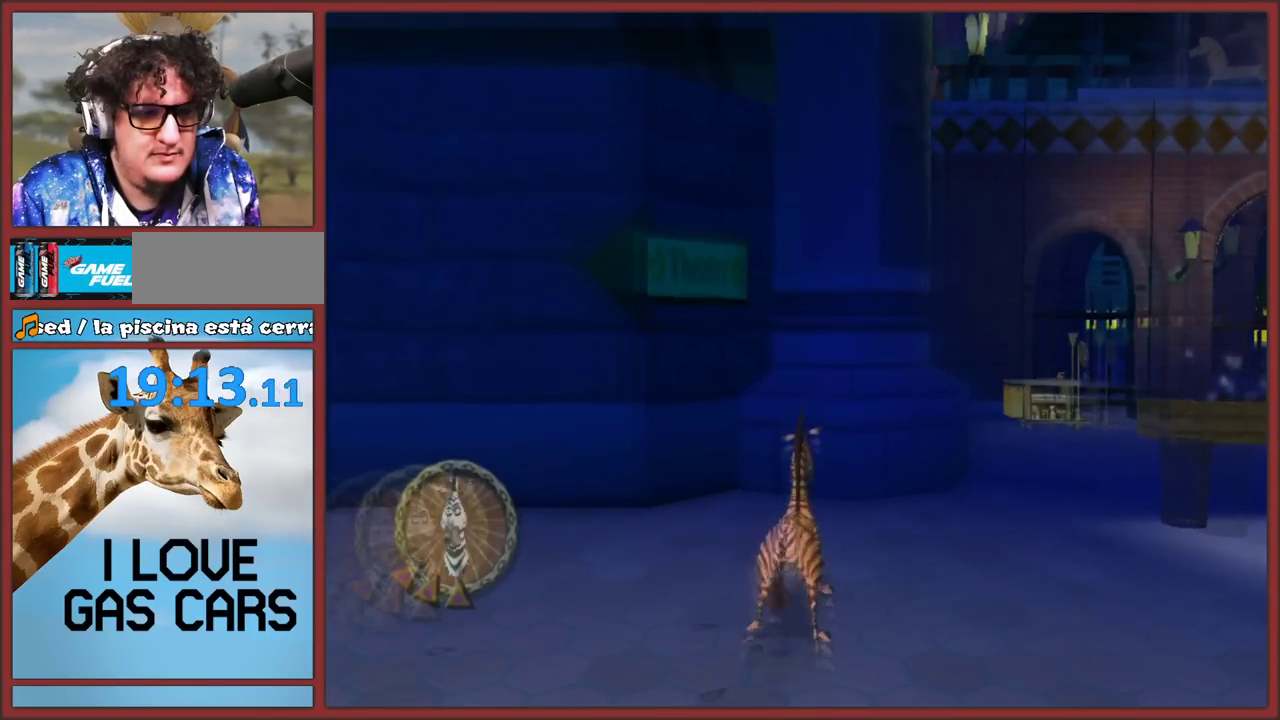
{"buttons": [], "left_stick": "right", "right_stick": "center", "events": [[50, "left_stick", "up"], [467, "X", "up"], [500, "left_stick", "right"]]}
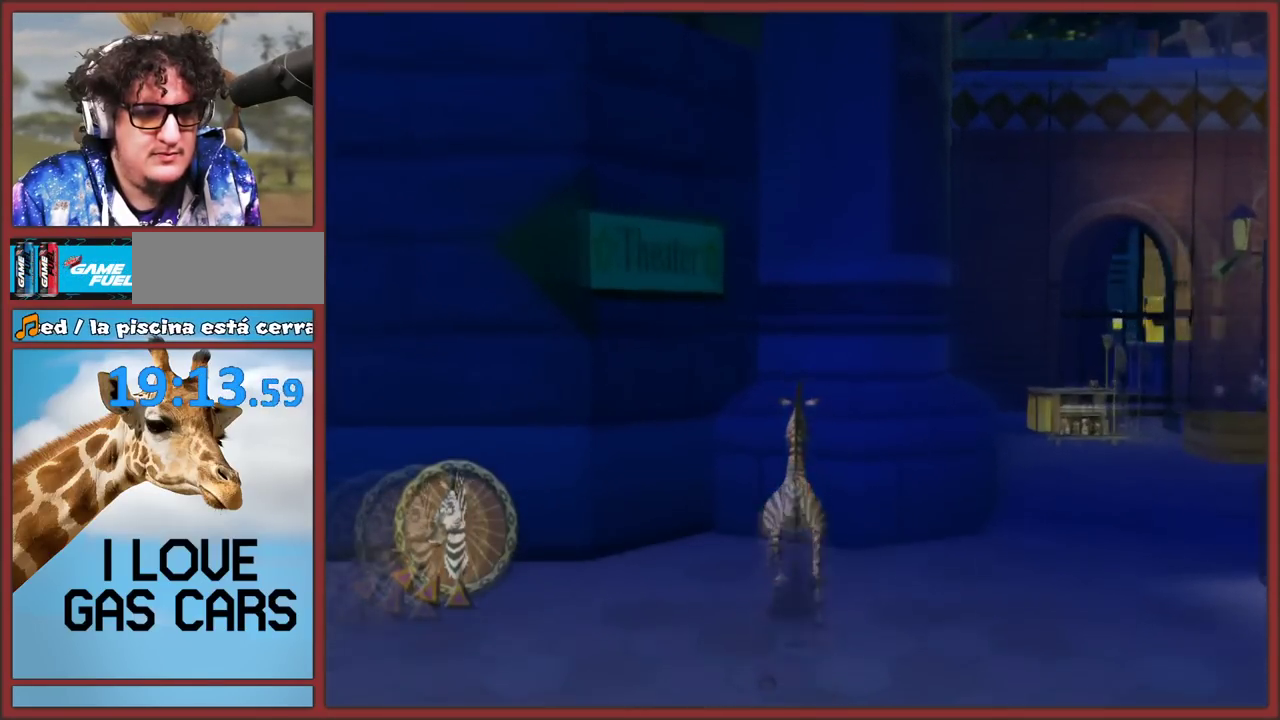
{"buttons": [], "left_stick": "up-right", "right_stick": "center", "events": [[50, "left_stick", "up-right"], [433, "left_stick", "up"], [483, "left_stick", "up-right"]]}
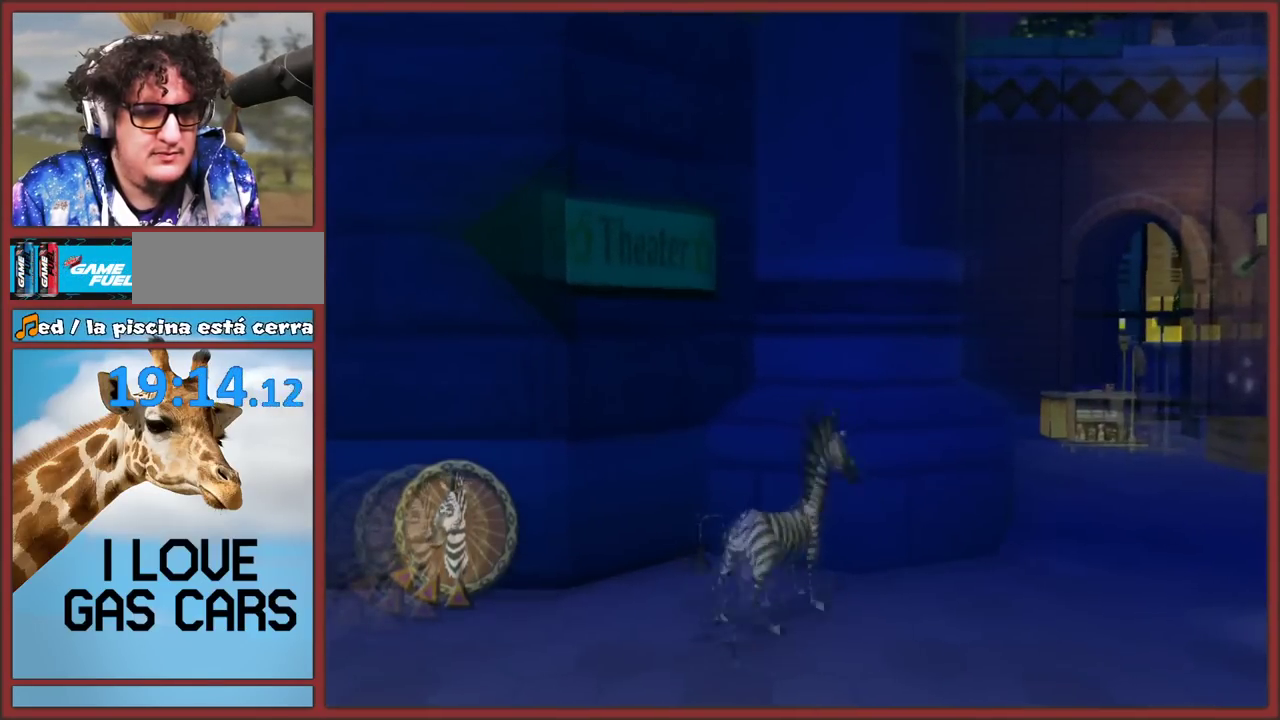
{"buttons": ["A"], "left_stick": "up-right", "right_stick": "center", "events": [[417, "A", "down"]]}
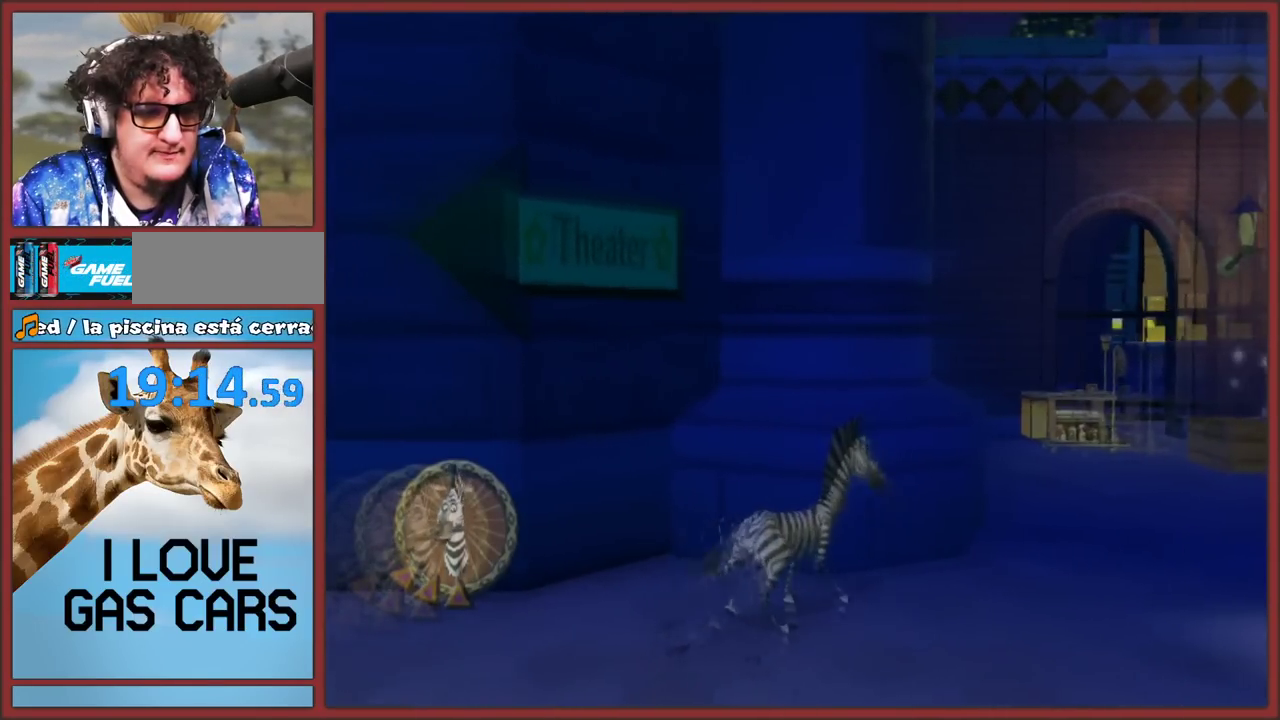
{"buttons": [], "left_stick": "up", "right_stick": "center", "events": [[83, "left_stick", "right"], [217, "left_stick", "up-right"], [283, "left_stick", "up"], [333, "A", "up"], [433, "A", "down"], [500, "A", "up"]]}
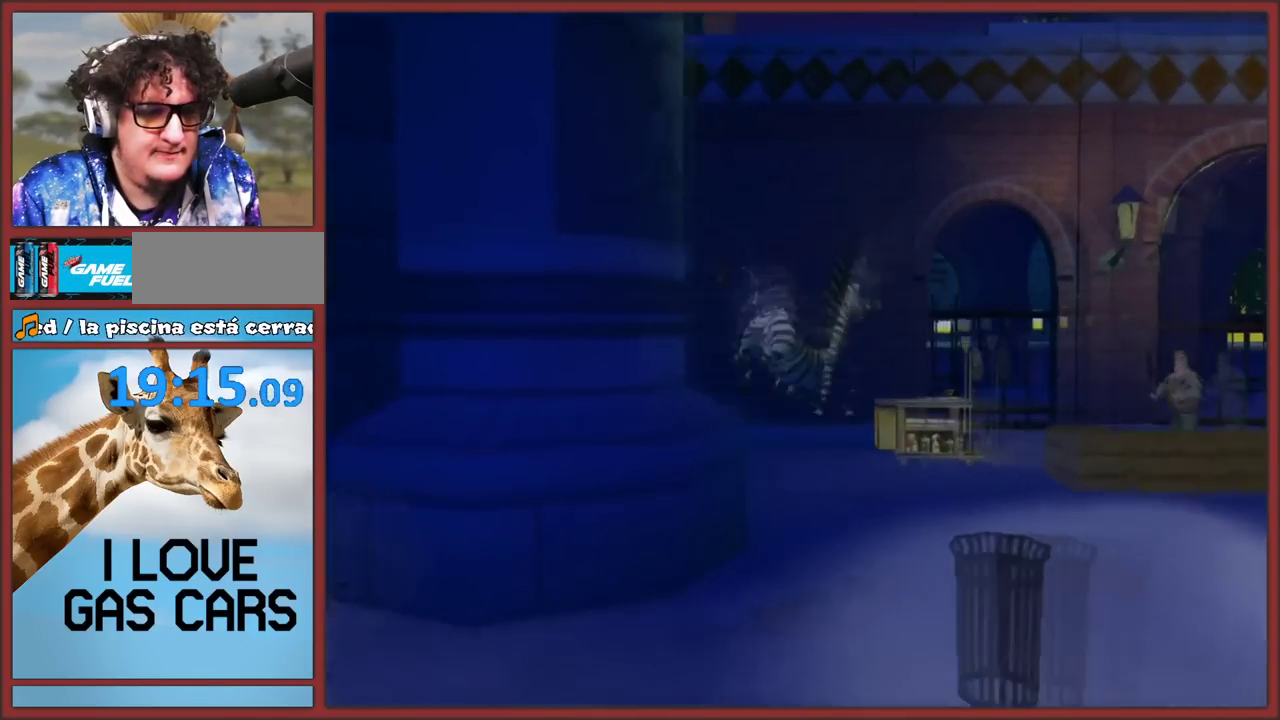
{"buttons": [], "left_stick": "up-left", "right_stick": "center", "events": [[67, "A", "down"], [167, "A", "up"], [217, "A", "down"], [267, "left_stick", "up-left"], [300, "A", "up"], [367, "A", "down"], [483, "A", "up"]]}
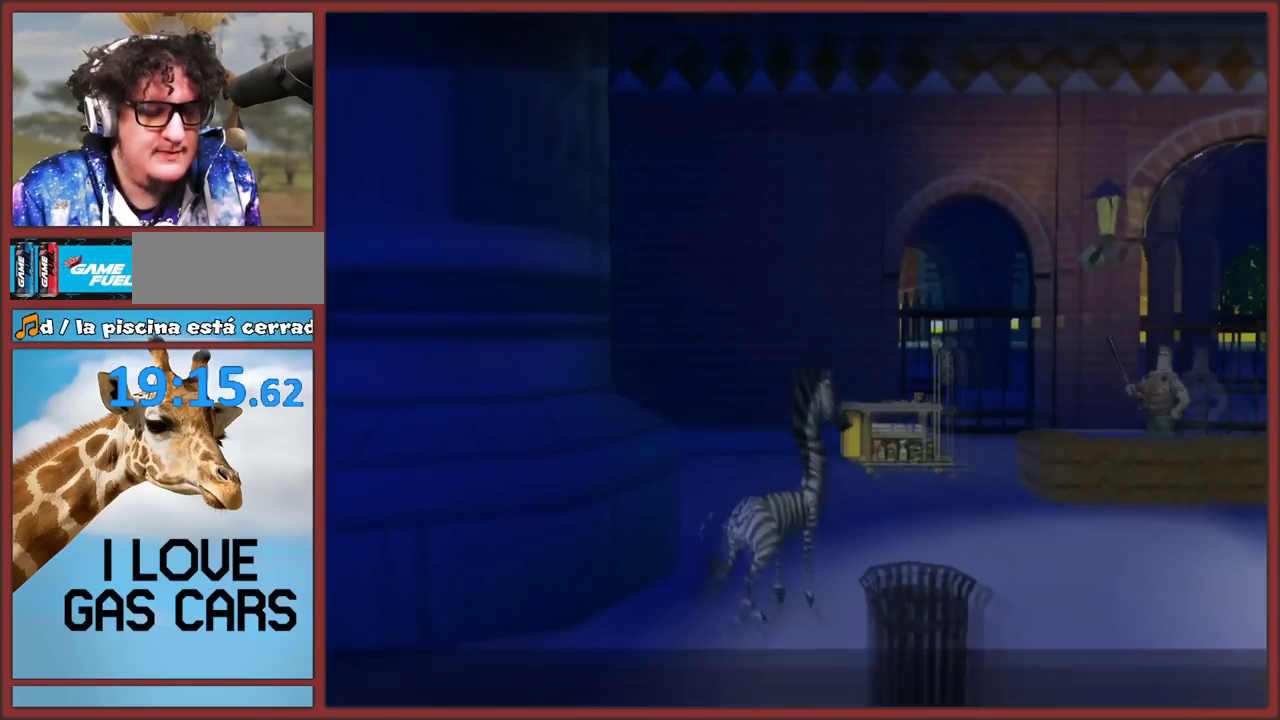
{"buttons": ["A", "B"], "left_stick": "center", "right_stick": "center", "events": [[50, "A", "down"], [133, "B", "down"], [167, "A", "up"], [183, "left_stick", "center"], [250, "A", "down"], [250, "B", "up"], [317, "B", "down"], [333, "A", "up"], [417, "B", "up"], [450, "A", "down"], [500, "B", "down"]]}
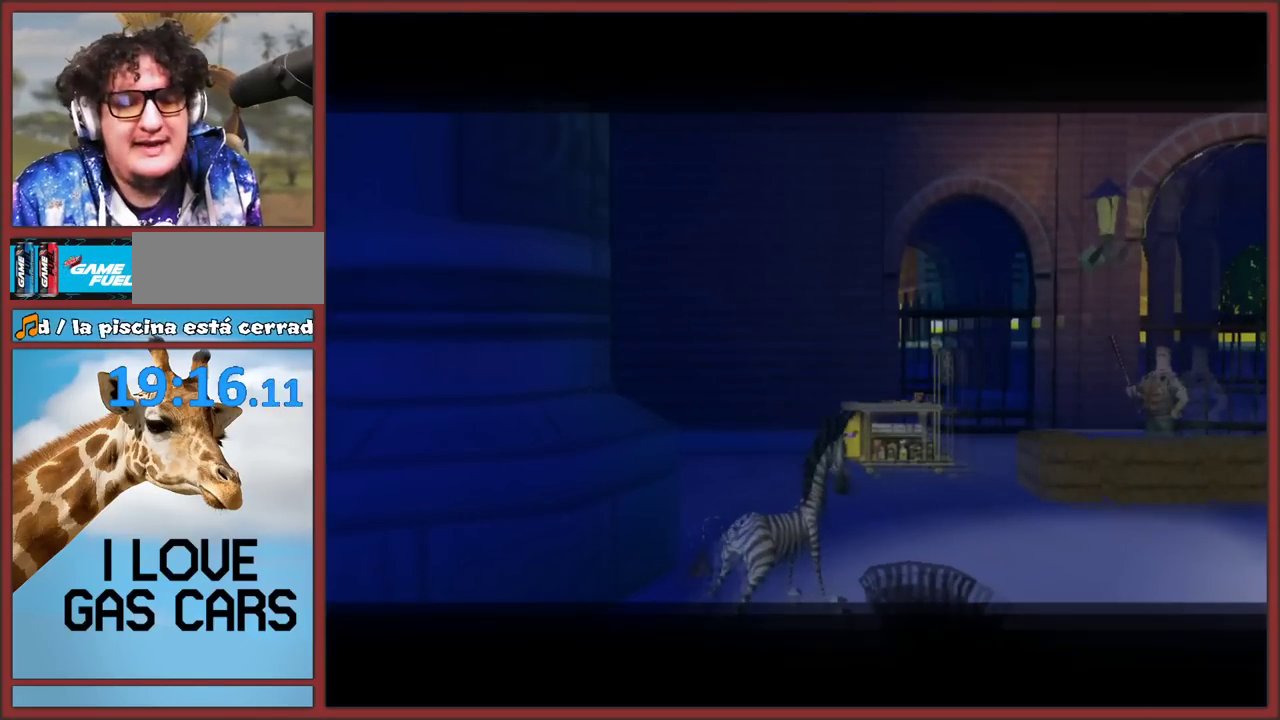
{"buttons": [], "left_stick": "center", "right_stick": "center", "events": [[50, "A", "up"], [133, "A", "down"], [133, "B", "up"], [200, "B", "down"], [233, "A", "up"], [300, "A", "down"], [300, "B", "up"], [350, "A", "up"]]}
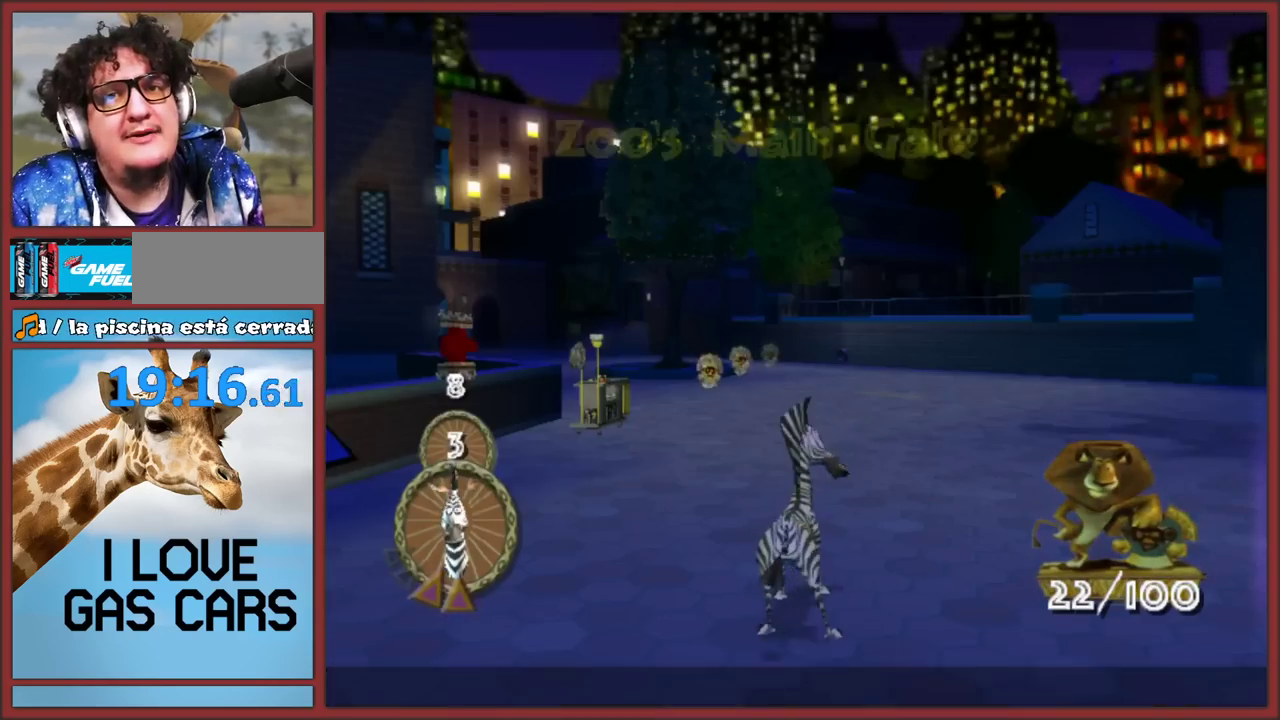
{"buttons": [], "left_stick": "up", "right_stick": "center", "events": [[100, "right_stick", "down"], [150, "left_stick", "up"], [433, "right_stick", "center"]]}
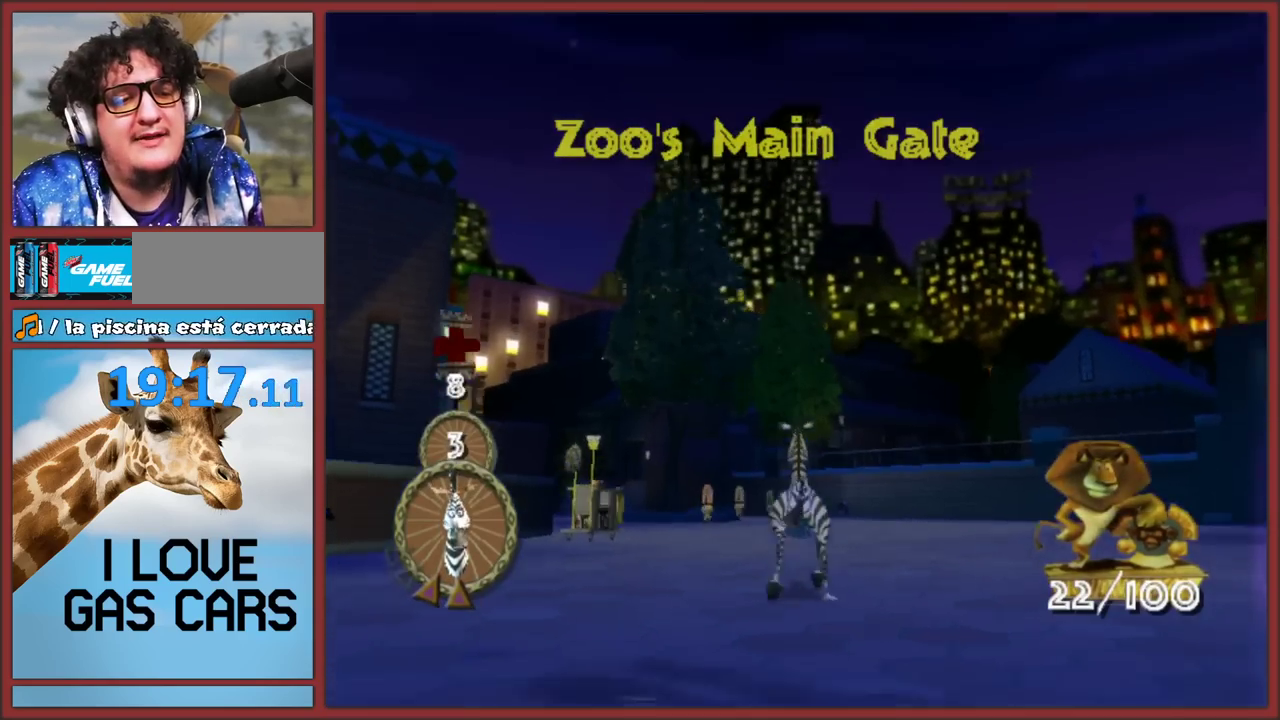
{"buttons": [], "left_stick": "up", "right_stick": "up-right", "events": [[117, "left_stick", "up-left"], [133, "right_stick", "up-right"], [283, "left_stick", "up"]]}
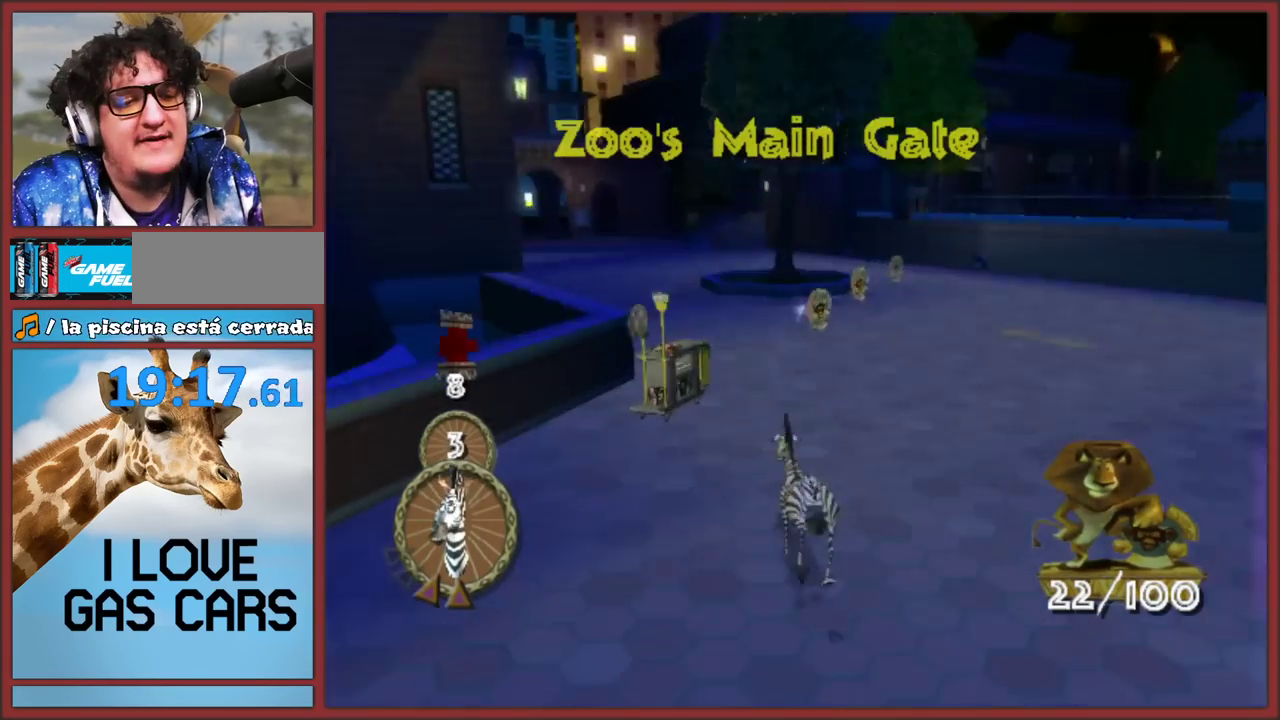
{"buttons": [], "left_stick": "up", "right_stick": "down", "events": [[83, "right_stick", "center"], [150, "left_stick", "up-right"], [283, "left_stick", "up"], [417, "right_stick", "down"]]}
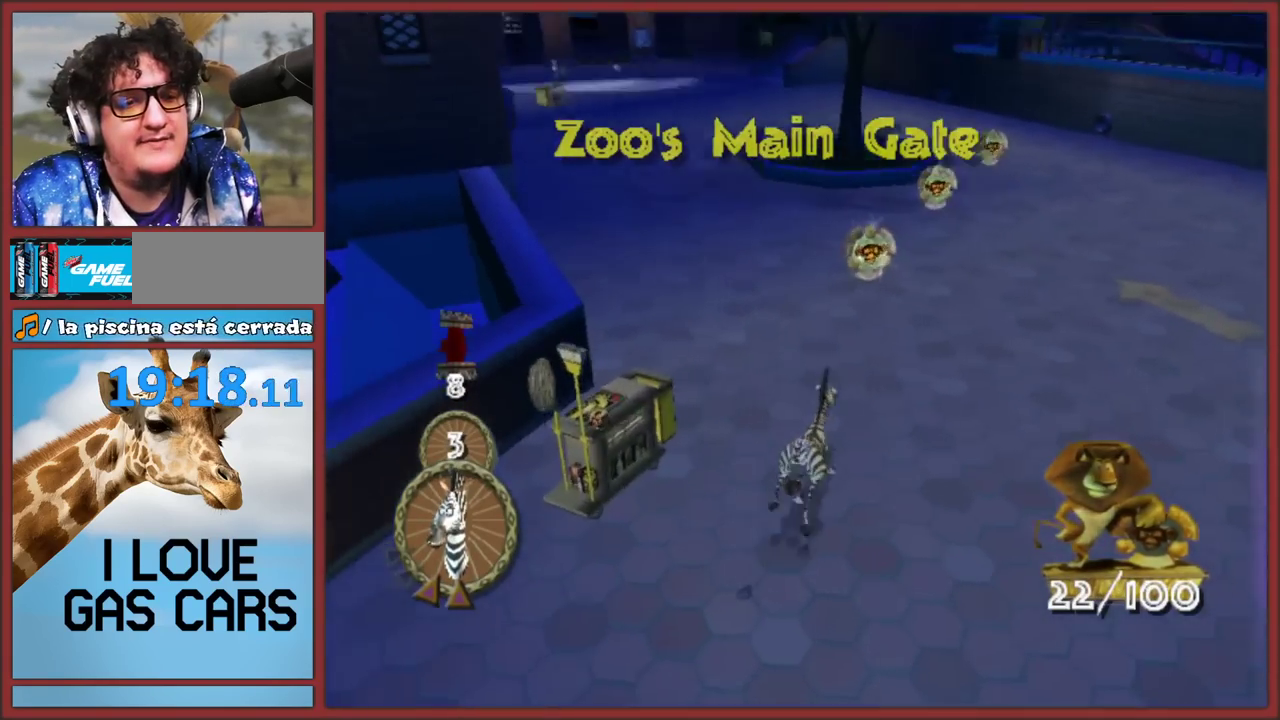
{"buttons": [], "left_stick": "up", "right_stick": "center", "events": [[133, "right_stick", "center"]]}
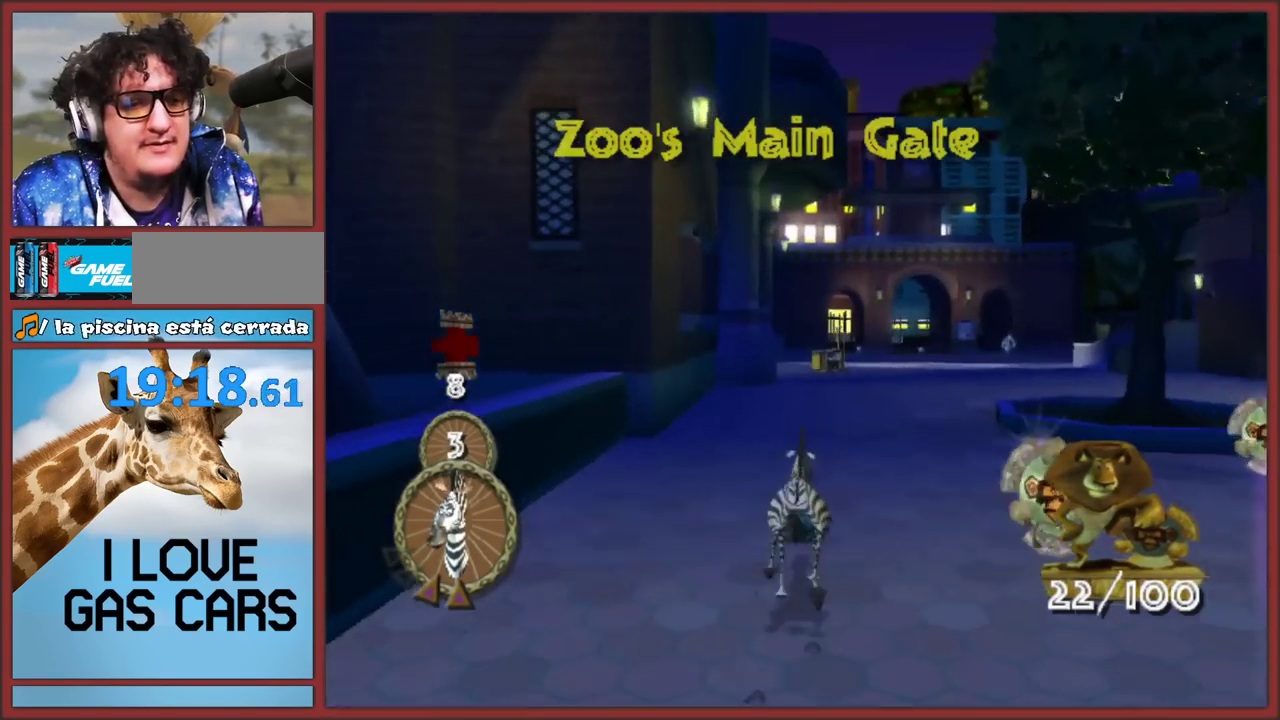
{"buttons": [], "left_stick": "up", "right_stick": "center", "events": []}
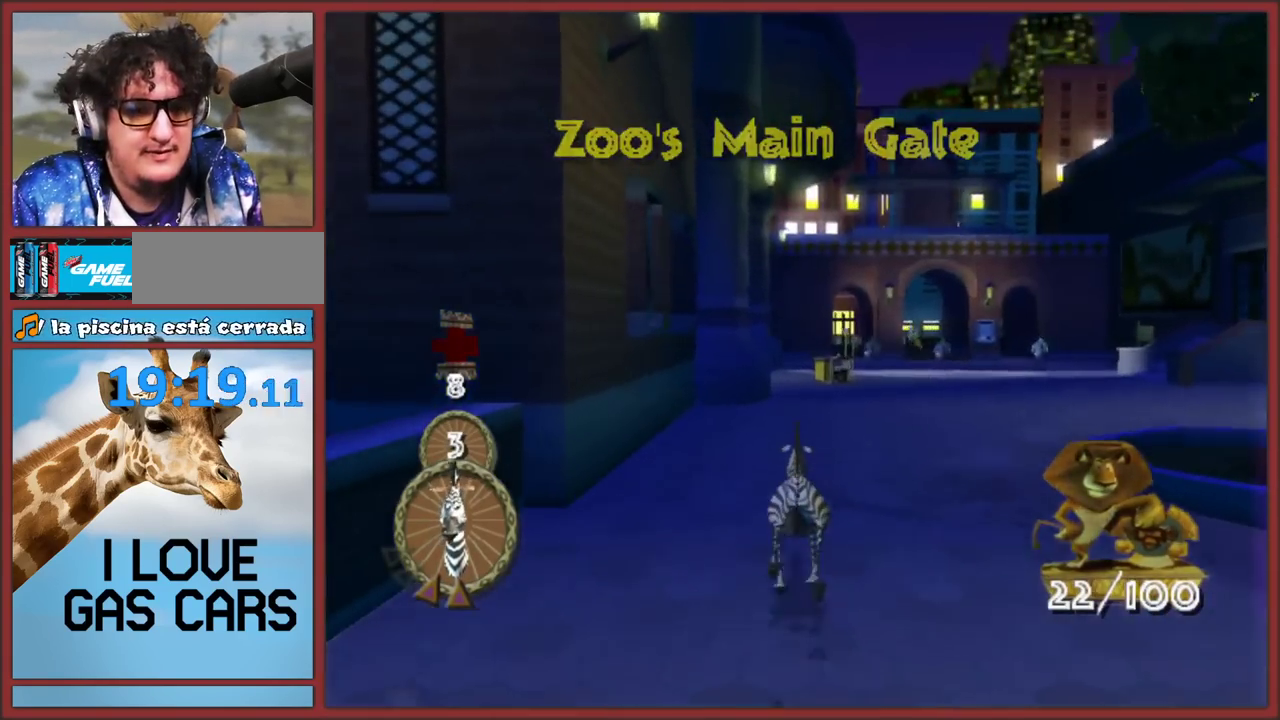
{"buttons": [], "left_stick": "up", "right_stick": "center", "events": []}
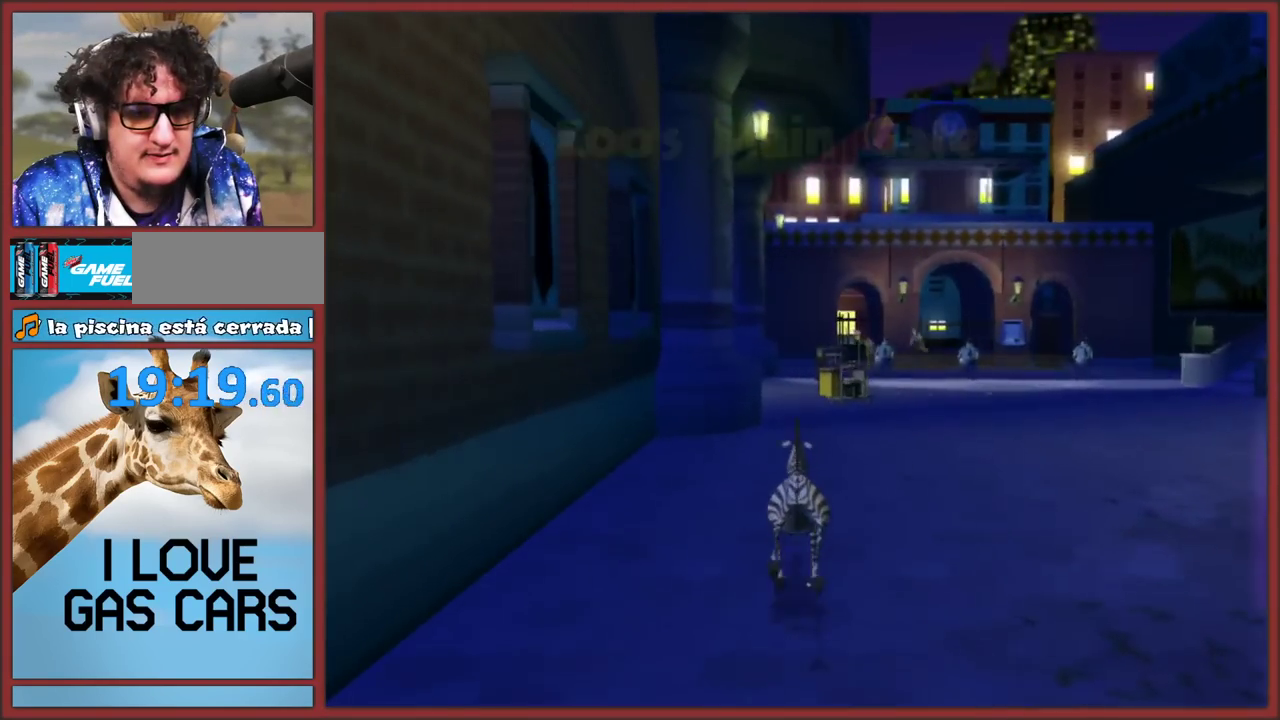
{"buttons": [], "left_stick": "up", "right_stick": "center", "events": [[233, "left_stick", "up-right"], [300, "left_stick", "up"]]}